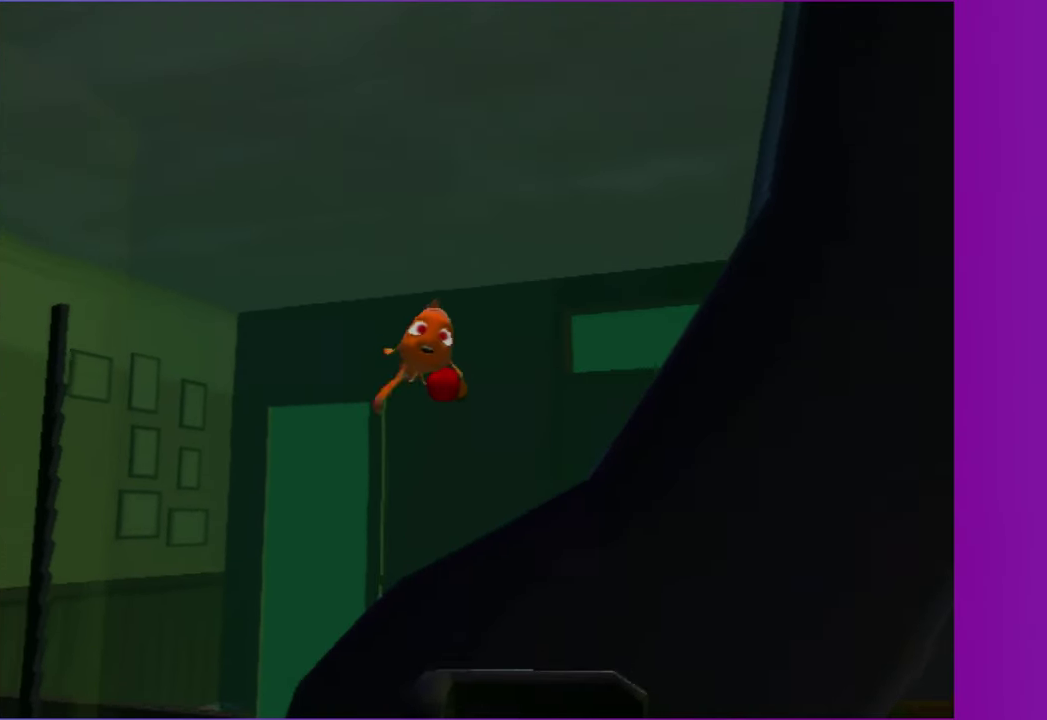
Gameplay with a controller (Xbox layout); each line is a JSON object with the inputs held at the frame after it. "events" lists button and stick changes between this image and that frame as [ms after this image, input, new state], when the widget could be followed in between. Not read: L3 R3 left_stick.
{"buttons": ["X"], "right_stick": "center", "events": []}
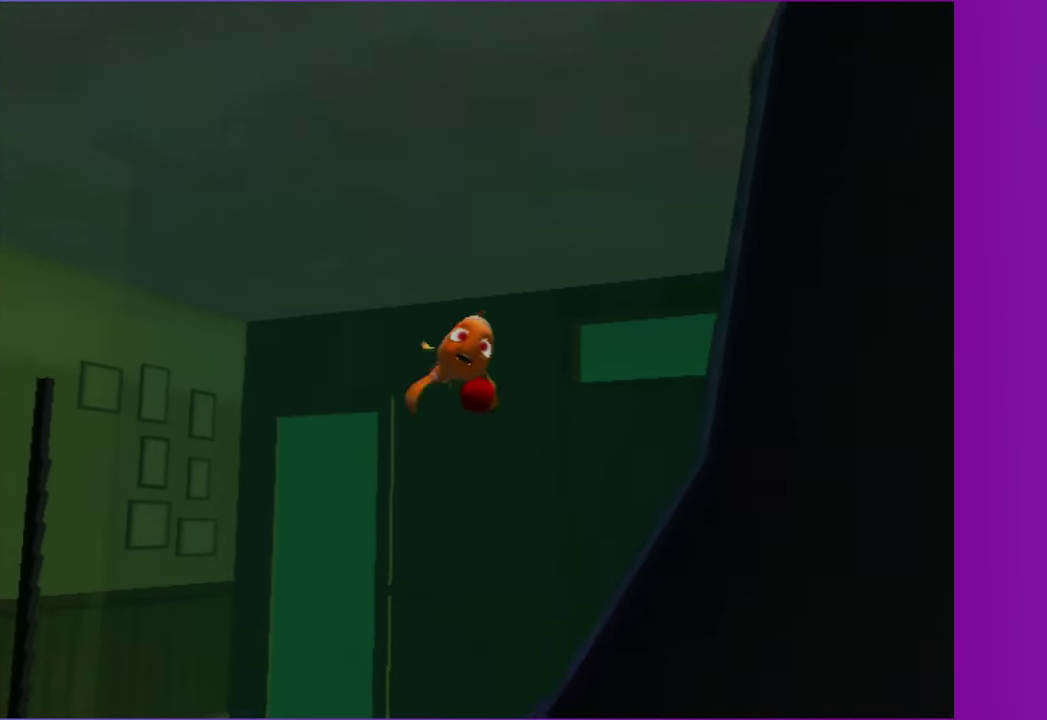
{"buttons": ["X"], "right_stick": "center", "events": [[117, "R2", "down"], [217, "R2", "up"], [300, "R1", "down"], [483, "R1", "up"]]}
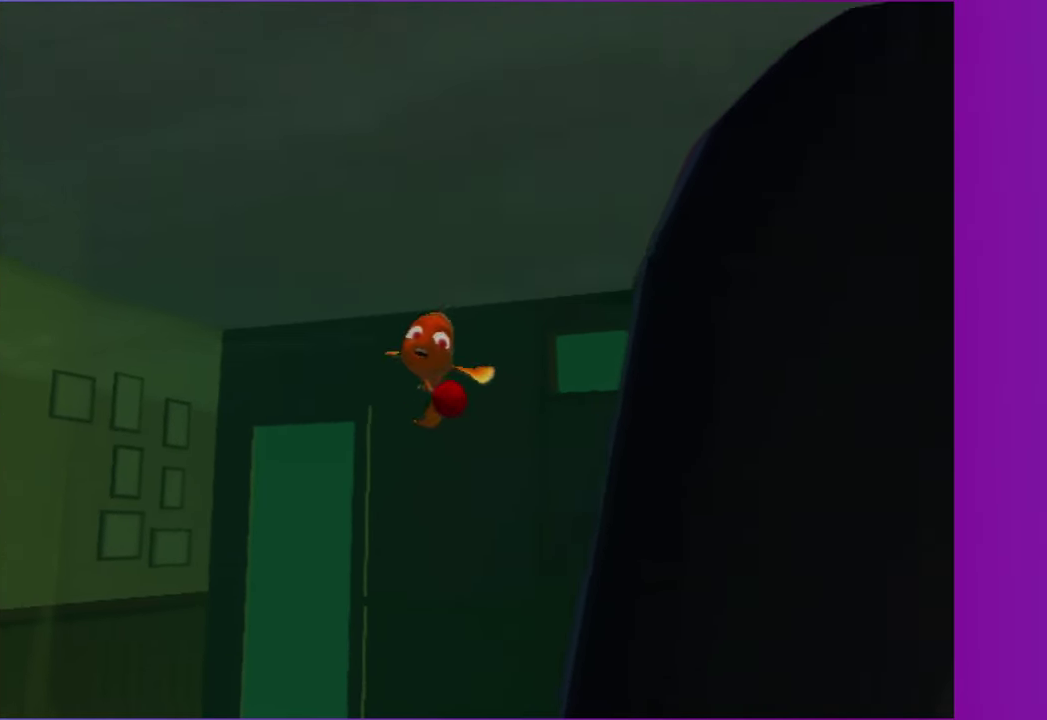
{"buttons": ["X"], "right_stick": "center", "events": []}
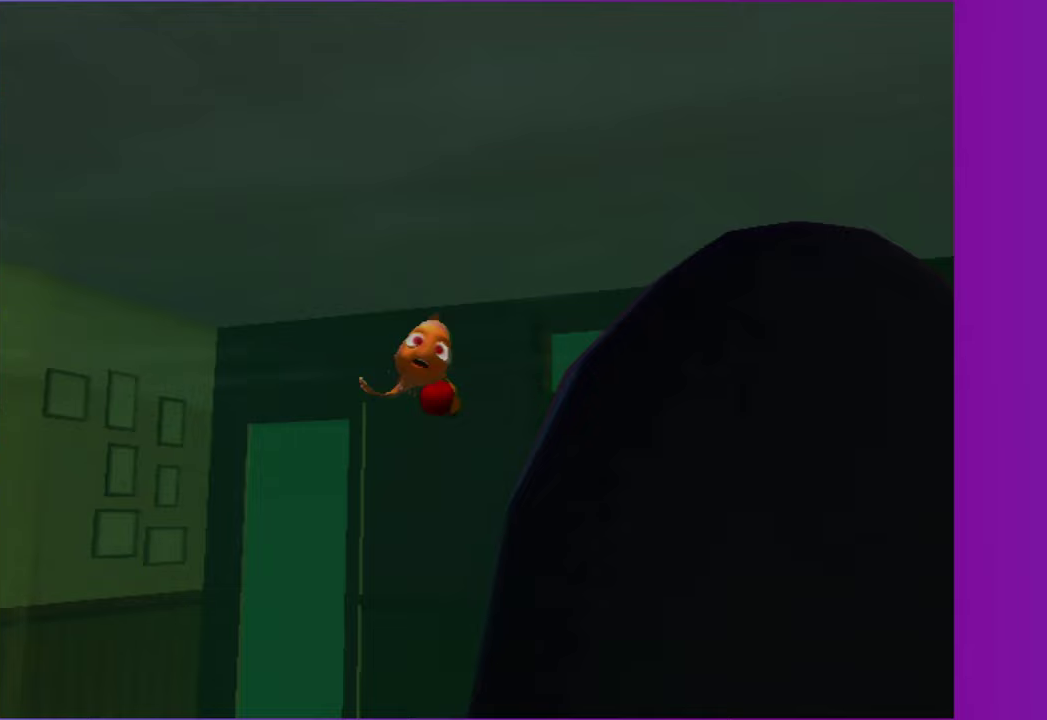
{"buttons": ["X"], "right_stick": "center"}
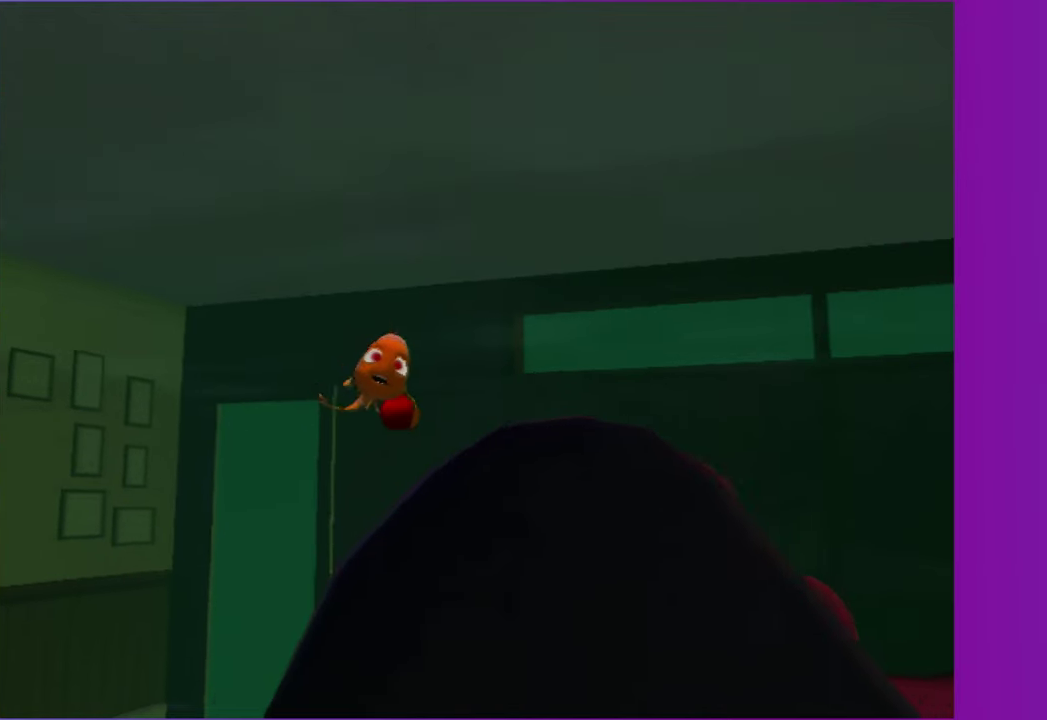
{"buttons": ["X"], "right_stick": "center", "events": []}
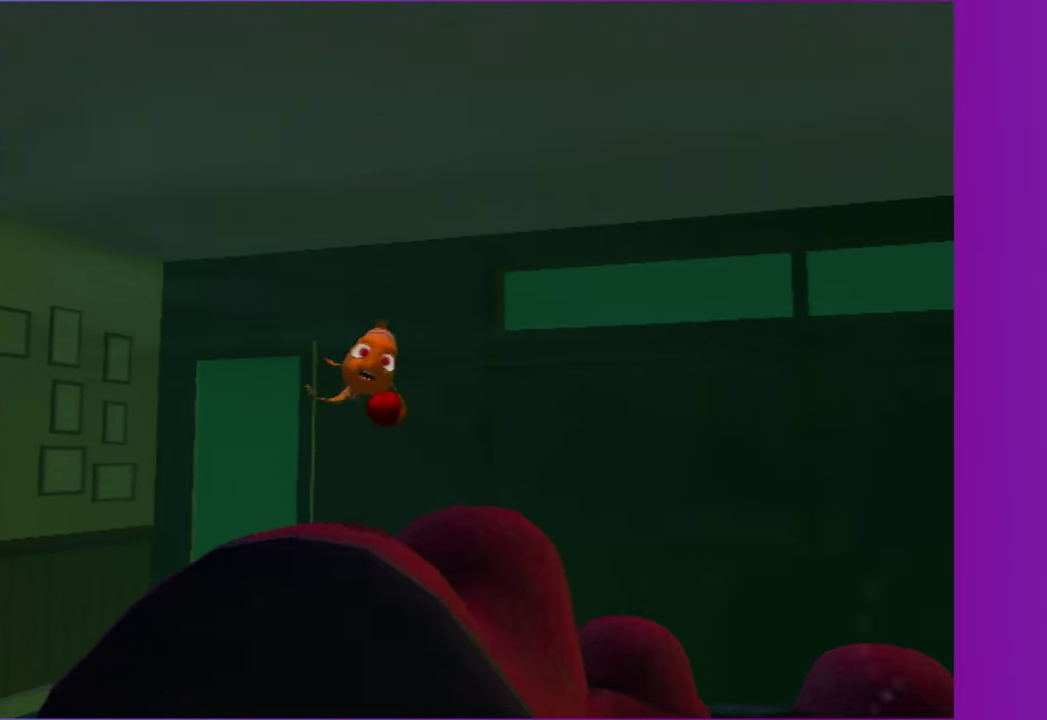
{"buttons": ["X"], "right_stick": "center", "events": []}
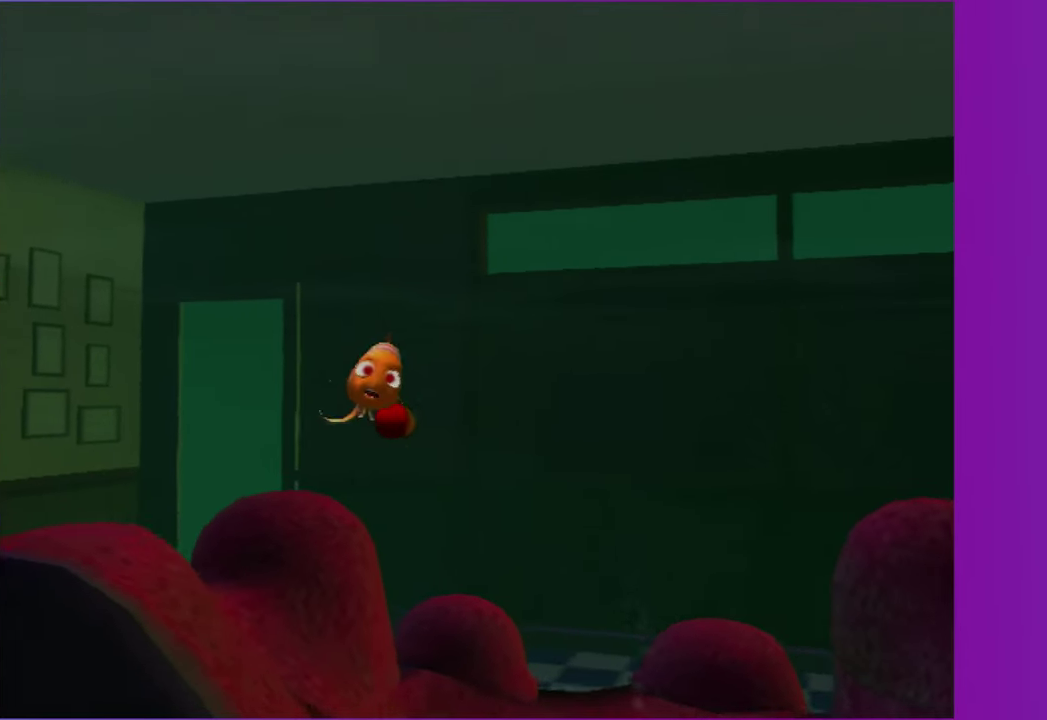
{"buttons": ["X"], "right_stick": "center", "events": []}
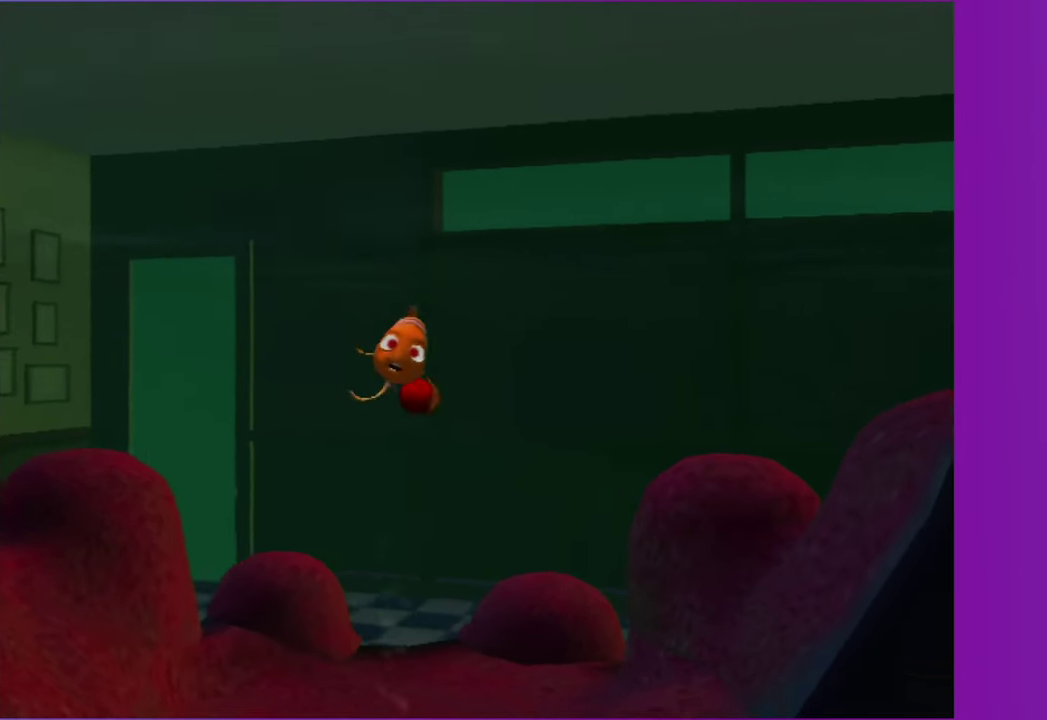
{"buttons": ["X"], "right_stick": "center", "events": []}
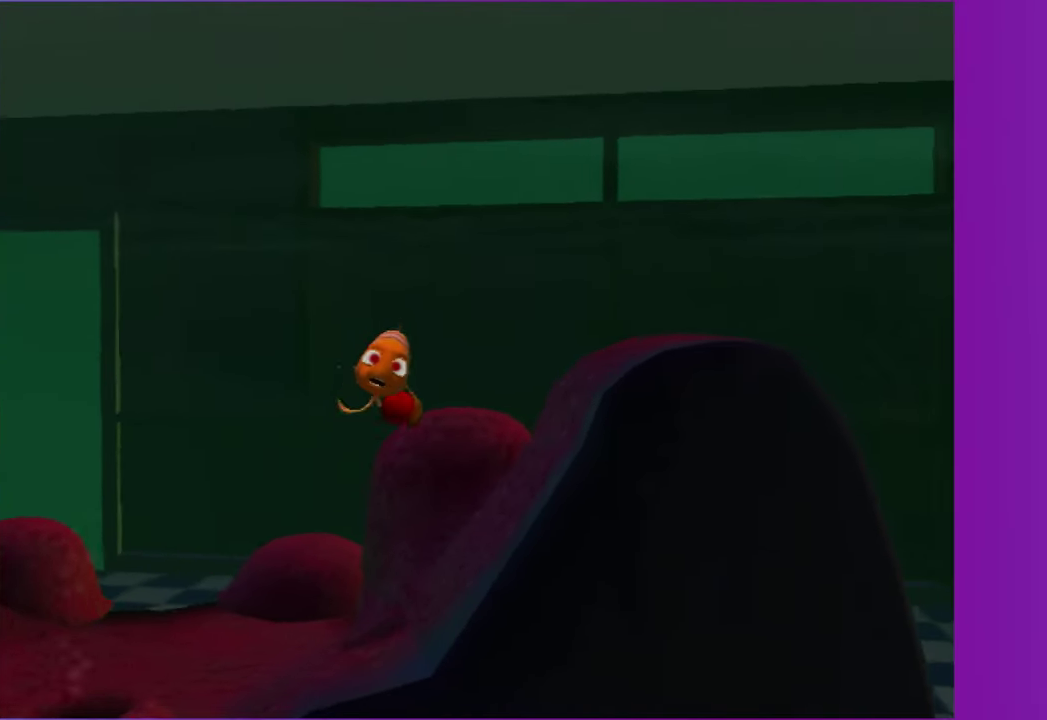
{"buttons": ["X"], "right_stick": "center", "events": []}
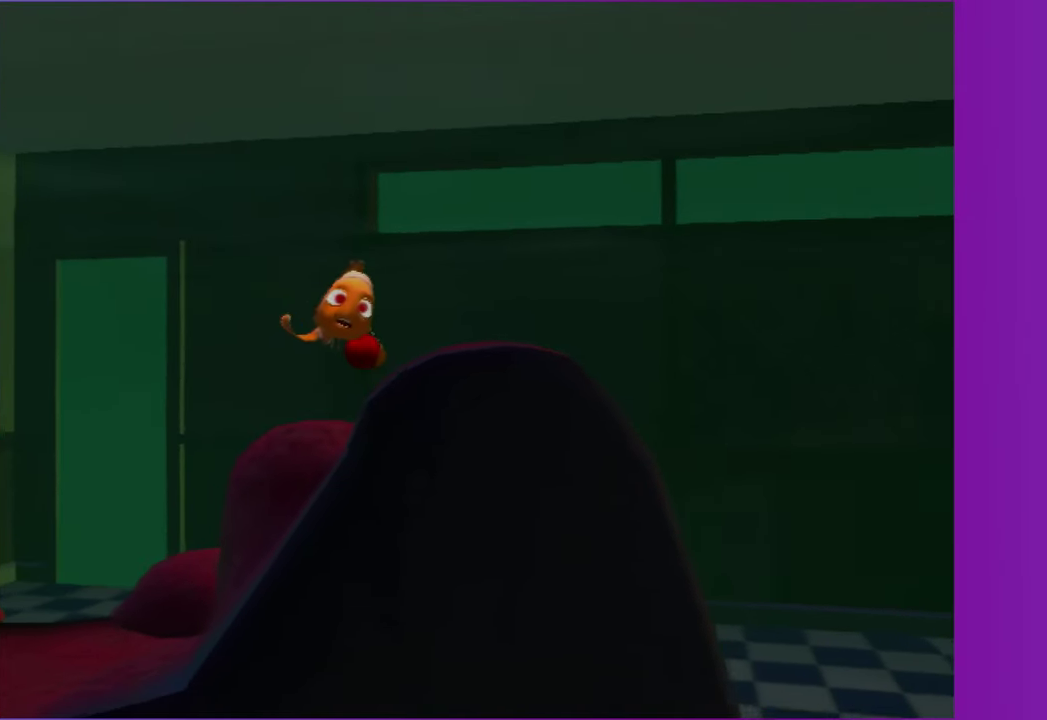
{"buttons": ["X"], "right_stick": "center", "events": []}
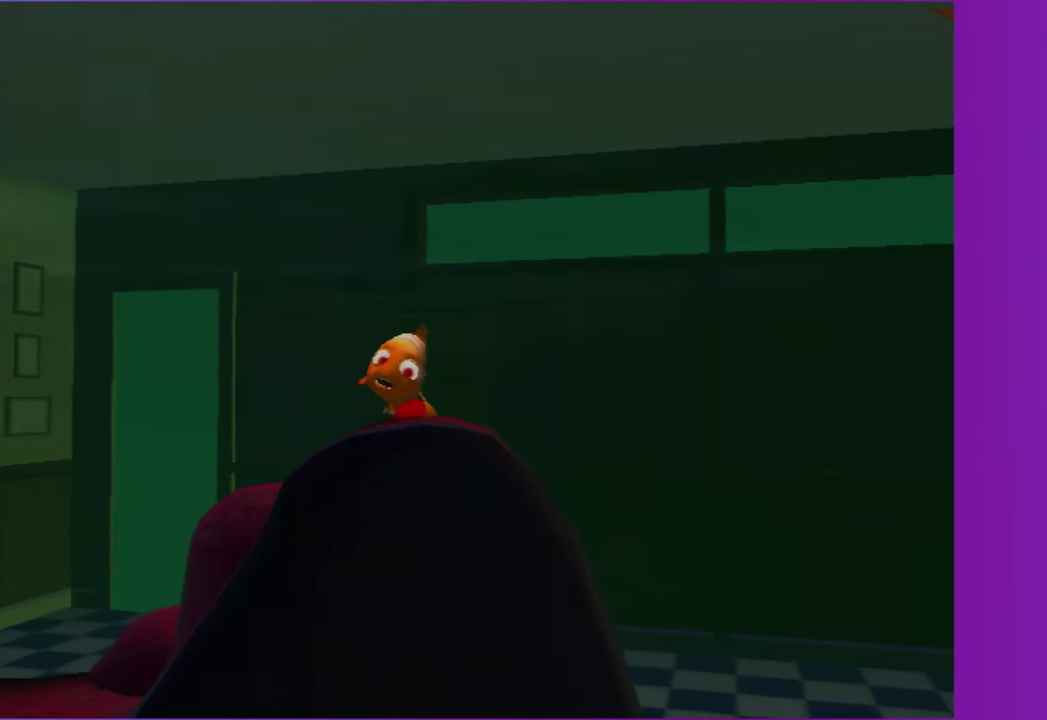
{"buttons": ["X"], "right_stick": "center", "events": []}
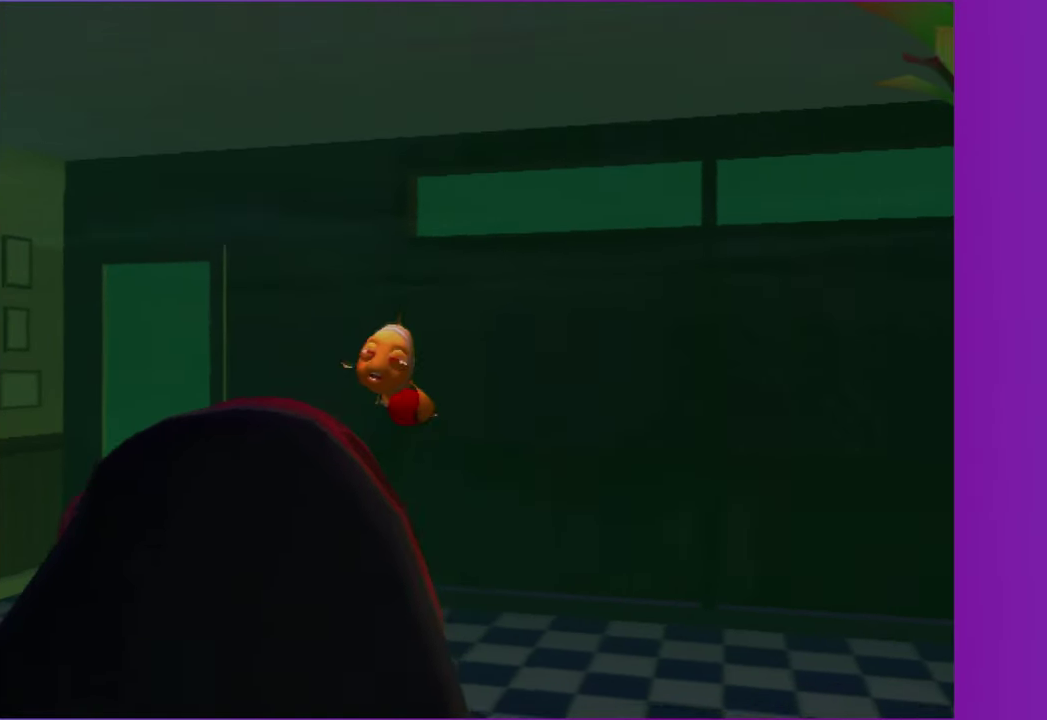
{"buttons": ["X"], "right_stick": "center", "events": []}
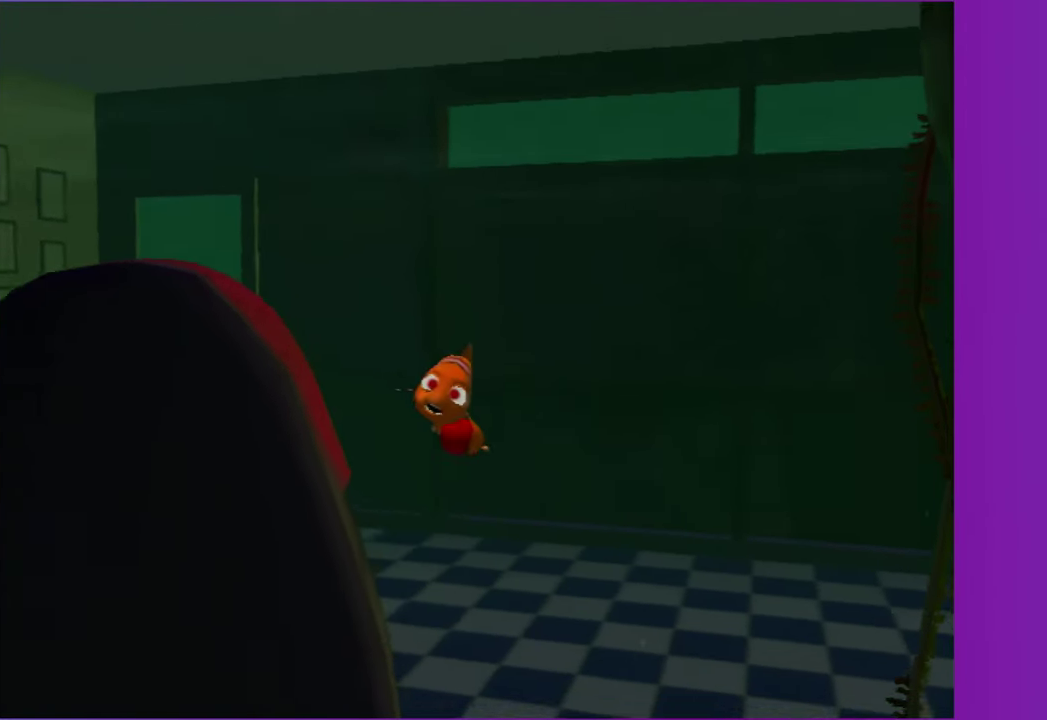
{"buttons": ["X"], "right_stick": "center", "events": []}
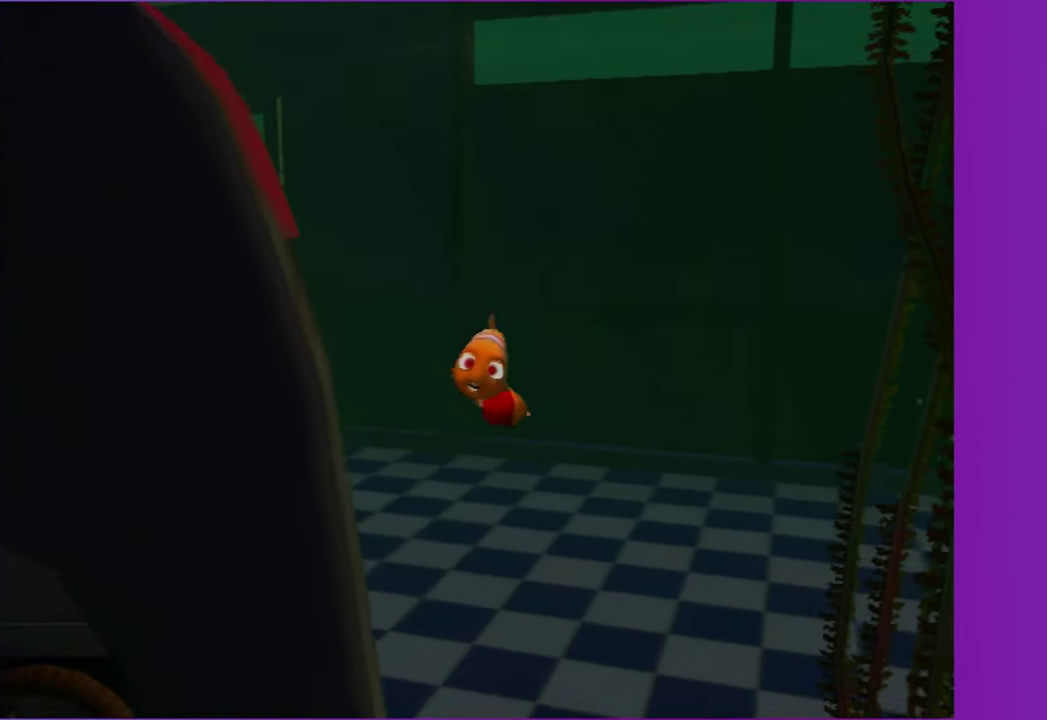
{"buttons": ["X"], "right_stick": "center", "events": []}
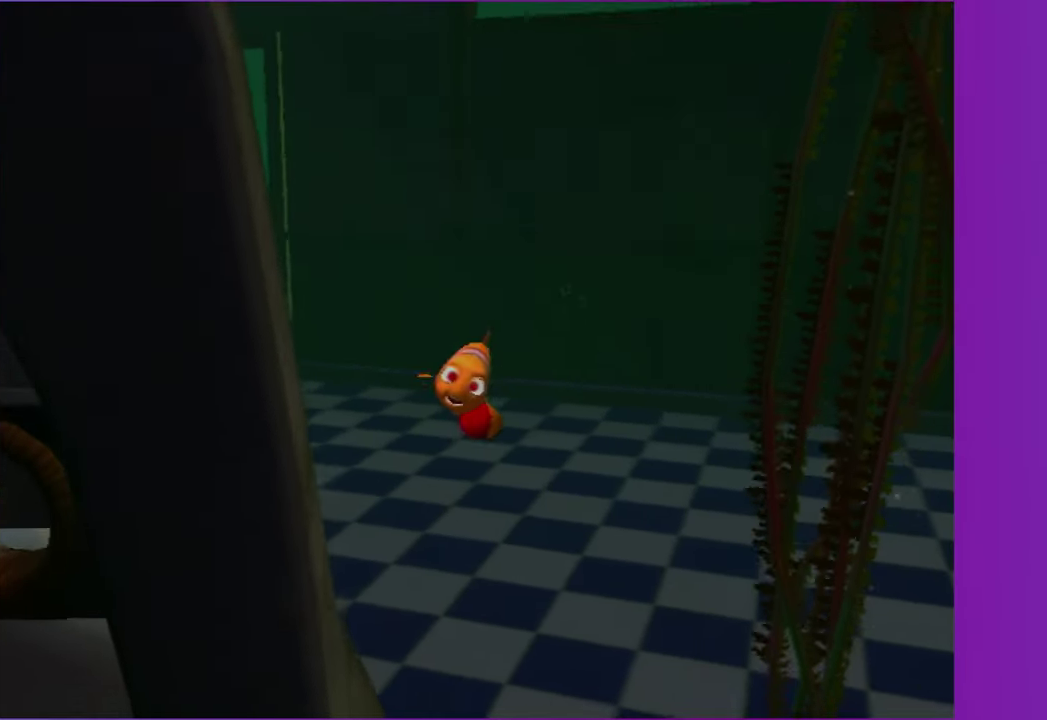
{"buttons": ["X"], "right_stick": "center", "events": []}
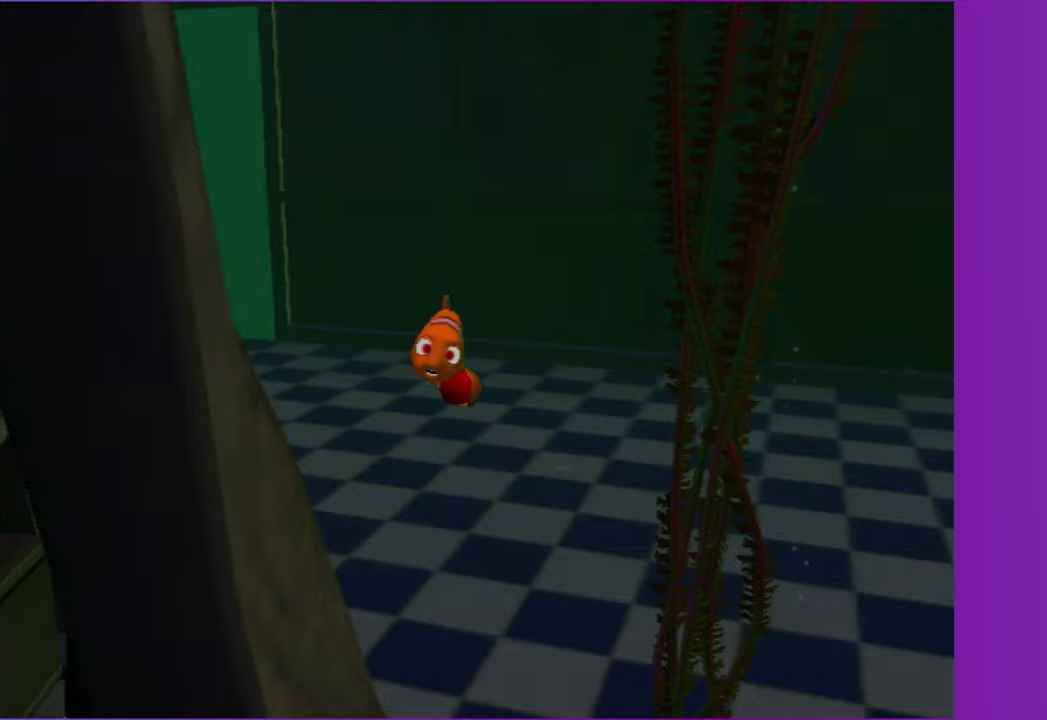
{"buttons": ["X"], "right_stick": "center", "events": []}
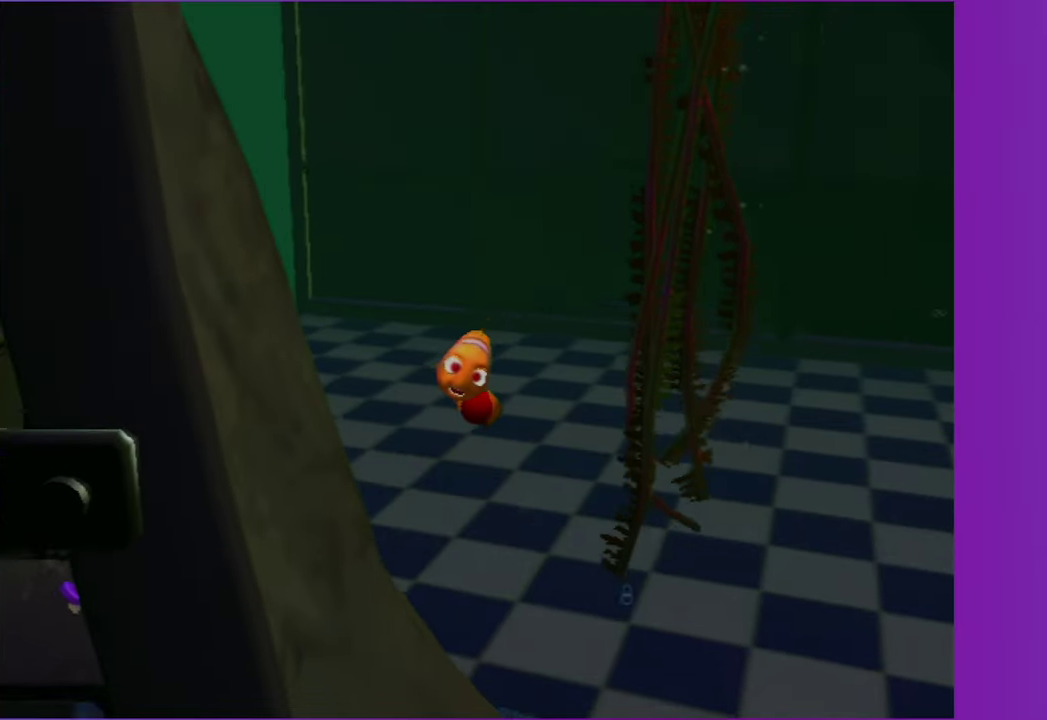
{"buttons": ["X"], "right_stick": "center", "events": []}
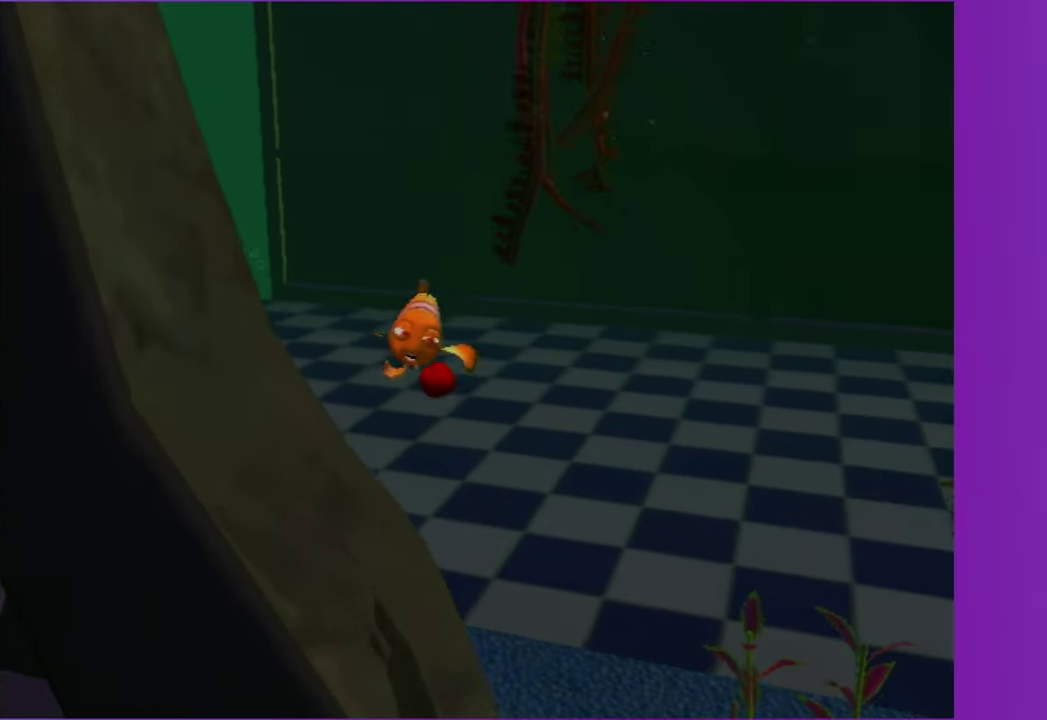
{"buttons": ["X"], "right_stick": "center", "events": []}
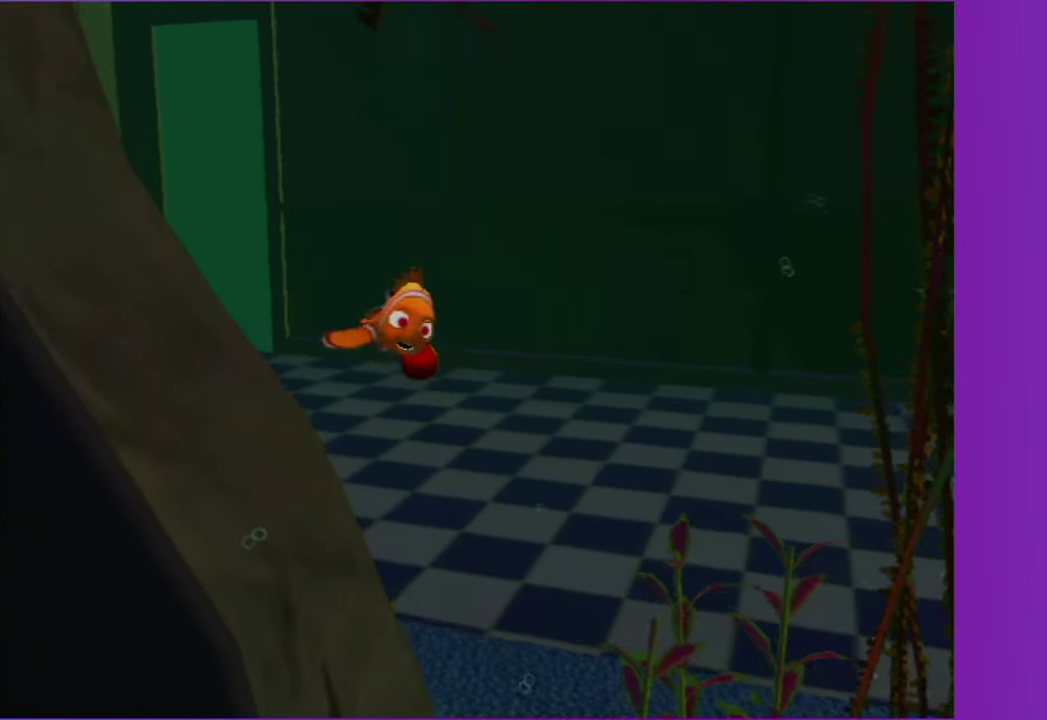
{"buttons": ["X"], "right_stick": "center", "events": []}
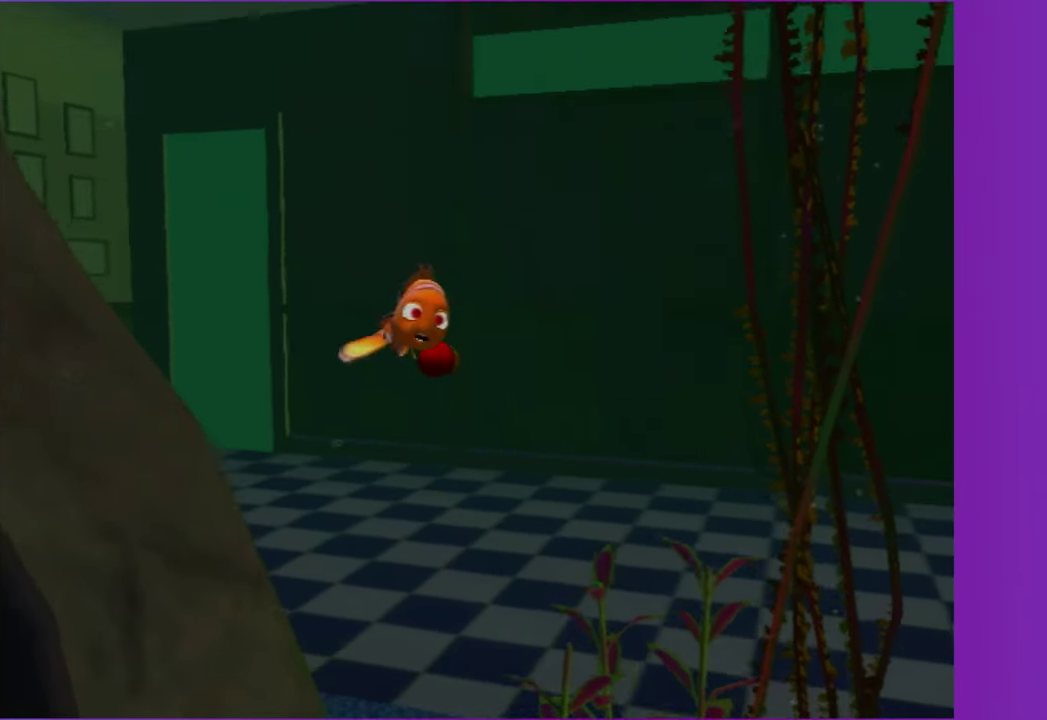
{"buttons": ["X"], "right_stick": "center", "events": []}
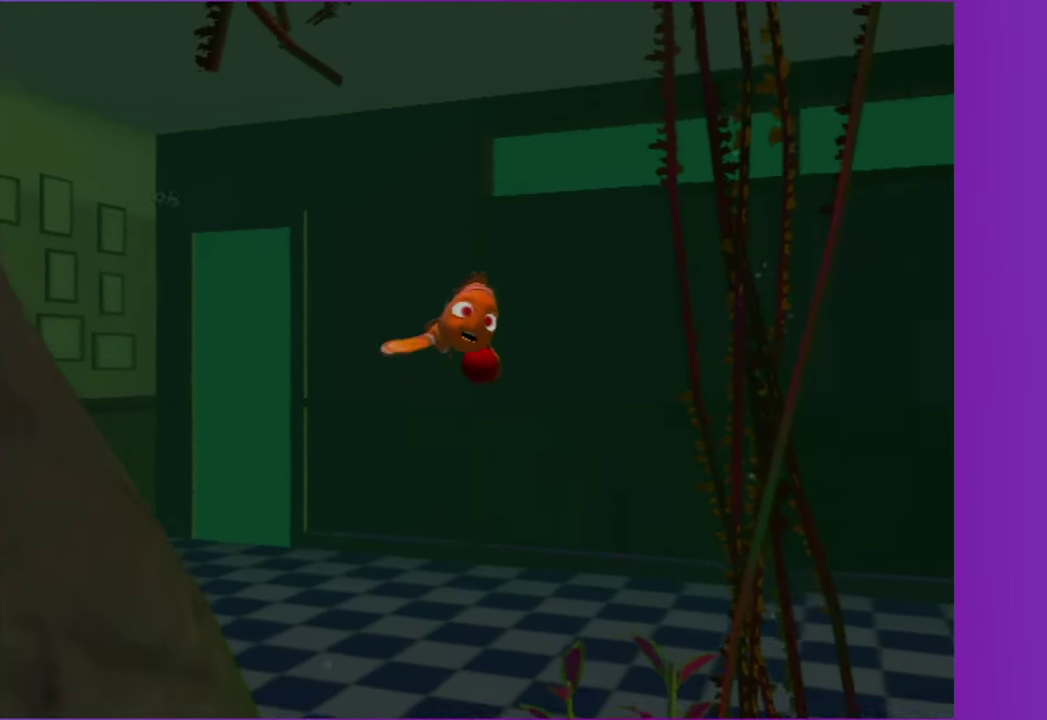
{"buttons": ["X"], "right_stick": "center", "events": []}
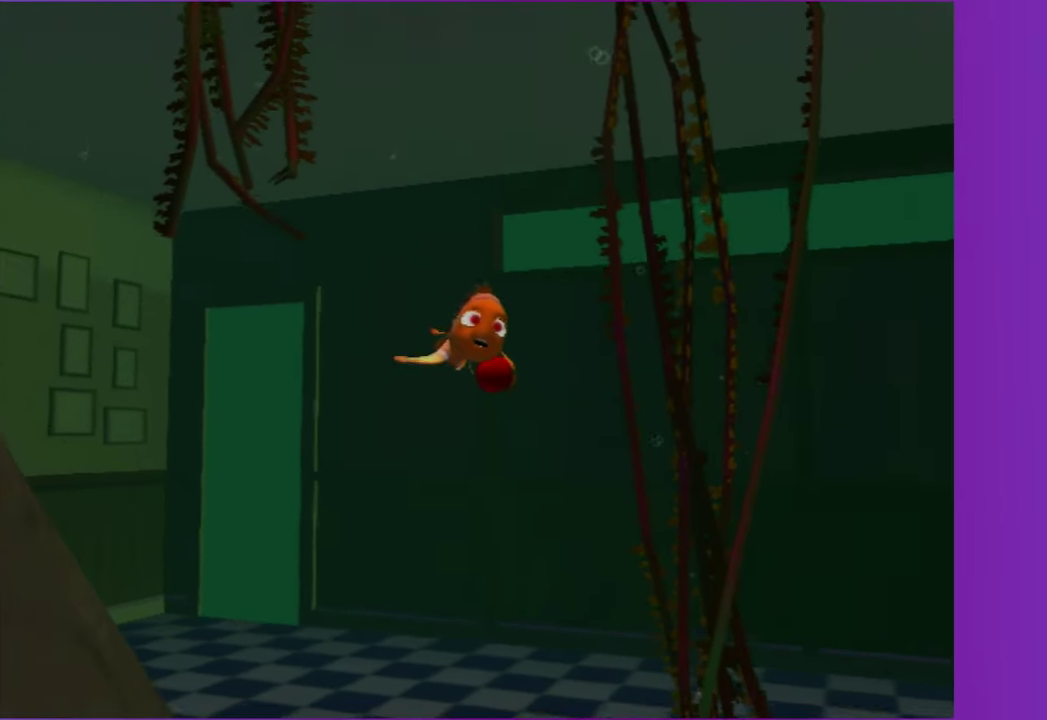
{"buttons": ["X"], "right_stick": "center", "events": []}
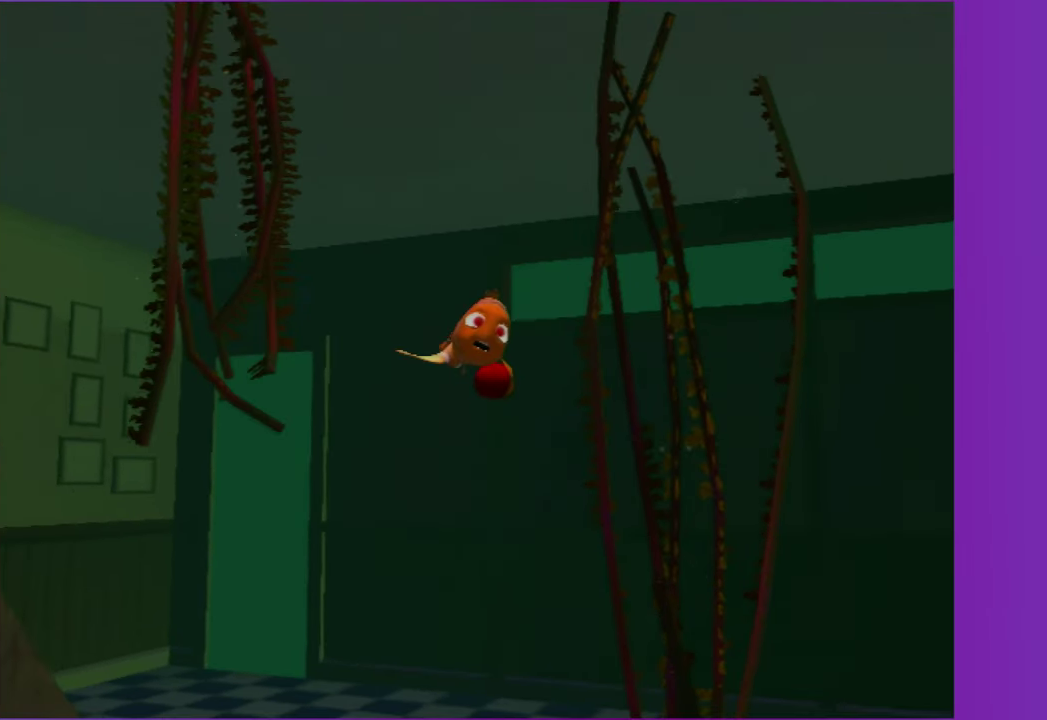
{"buttons": ["X"], "right_stick": "center", "events": []}
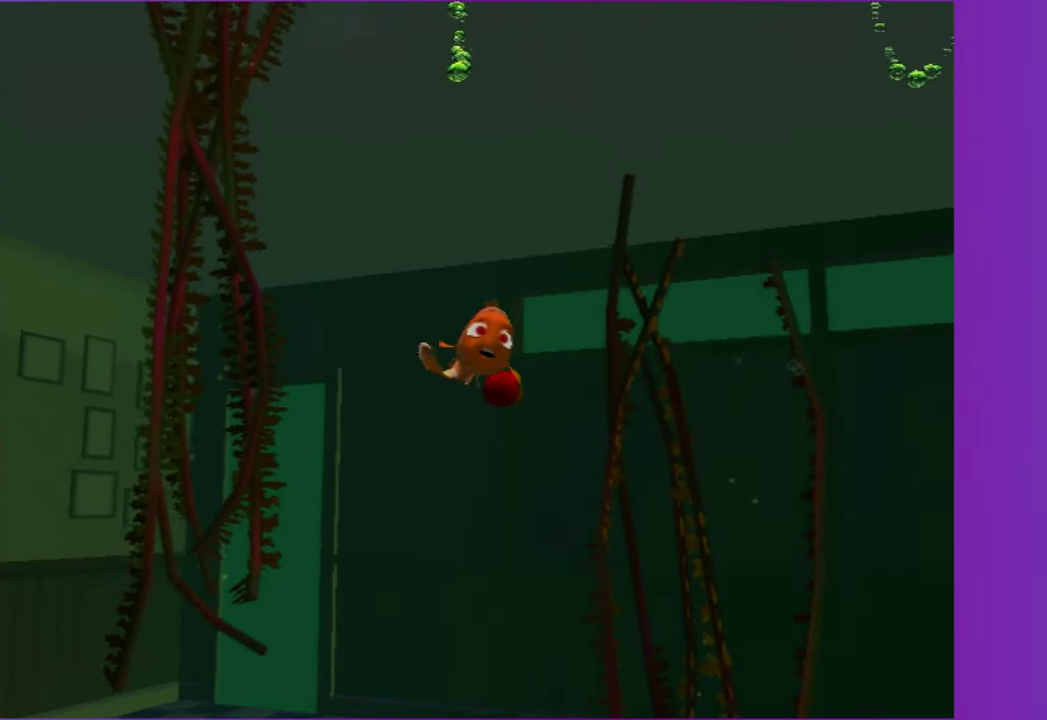
{"buttons": ["X"], "right_stick": "center", "events": []}
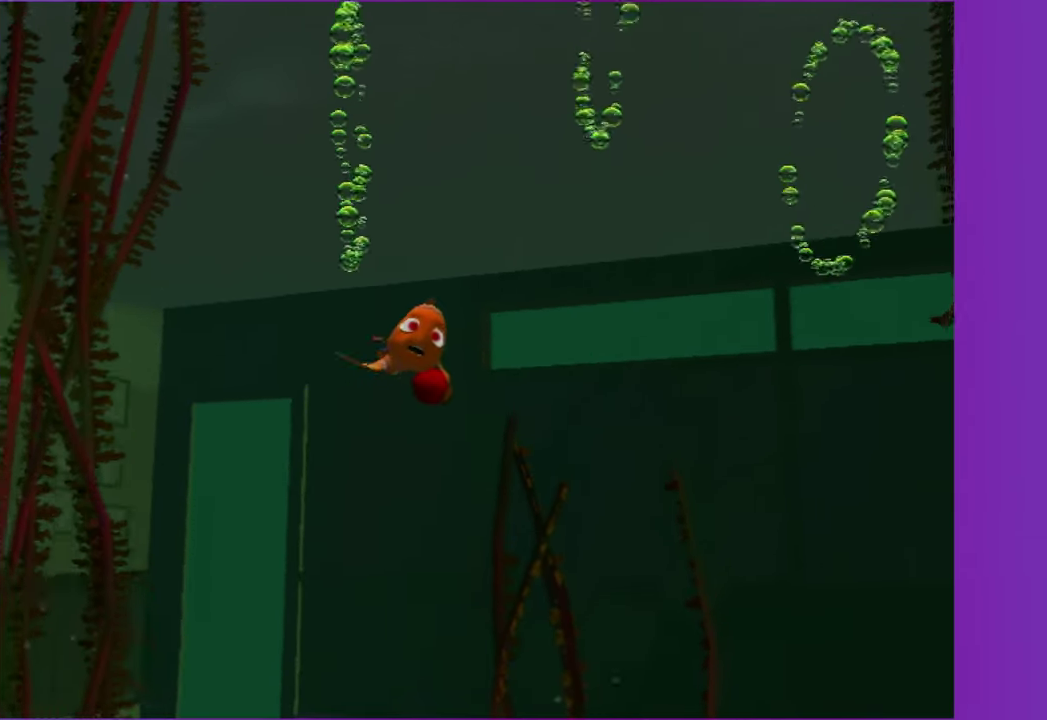
{"buttons": ["X"], "right_stick": "center", "events": []}
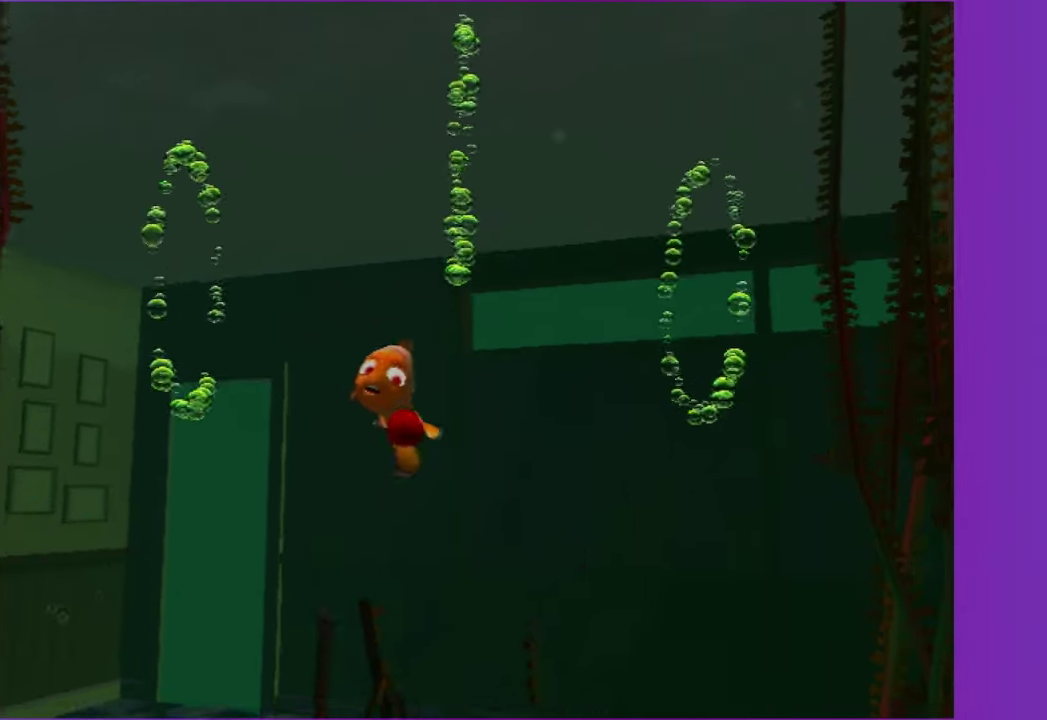
{"buttons": ["X"], "right_stick": "center", "events": []}
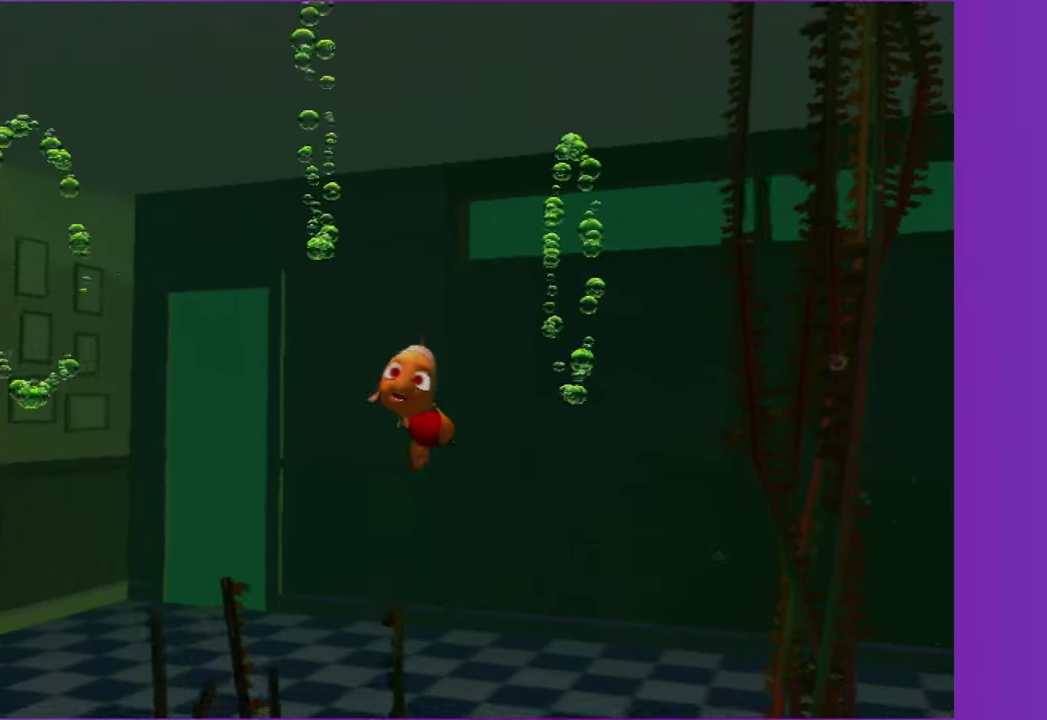
{"buttons": ["X"], "right_stick": "center", "events": []}